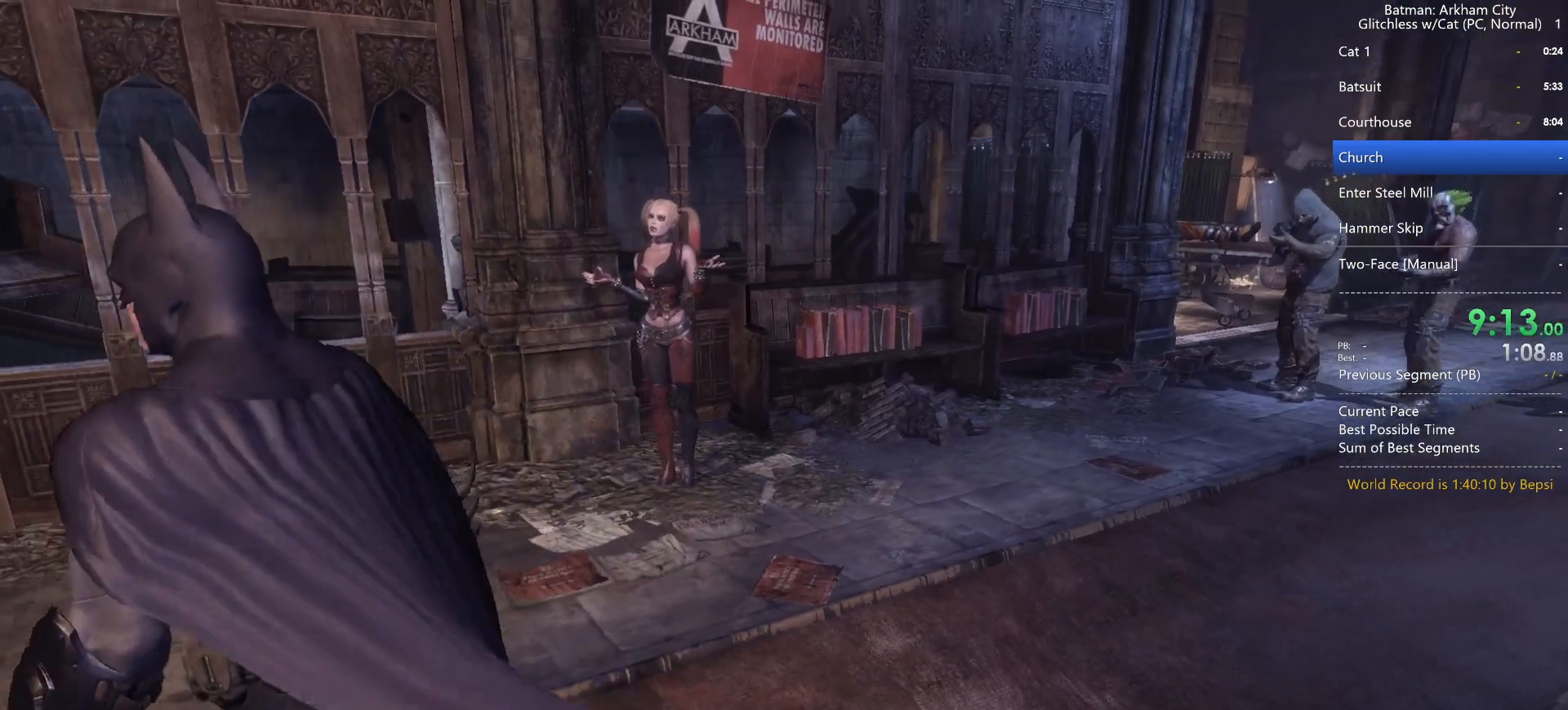
Gameplay with keyboard and mouse; each line is a JSON object with the keys and mouse buttons held at the frame after it. "events" lists presses ("down") and releases ("up") of "1", "2", "3", "4", "5", "a", "alt", "c", "caps_lock", "ctrl", "d", "e", "f", "g", "q", "r", "s", "shift", "space", "t", "tab", "v", "w", "x", "z", "mouse_left" and "mouse_right" between this image and that frame as [ms after this image, input, new state], when the widget could be followed in between. "mouse_left", "mouse_right" = the "left", "right" buttons of the "mouse" list. No other keys are recorded. "mouse_move" is the direction in which the mouse moves at that frame (one of eight, or "still"), when it could be read. Not read: mouse_wheel.
{"keys": ["w"], "mouse": [], "mouse_move": "still", "events": [[150, "a", "up"]]}
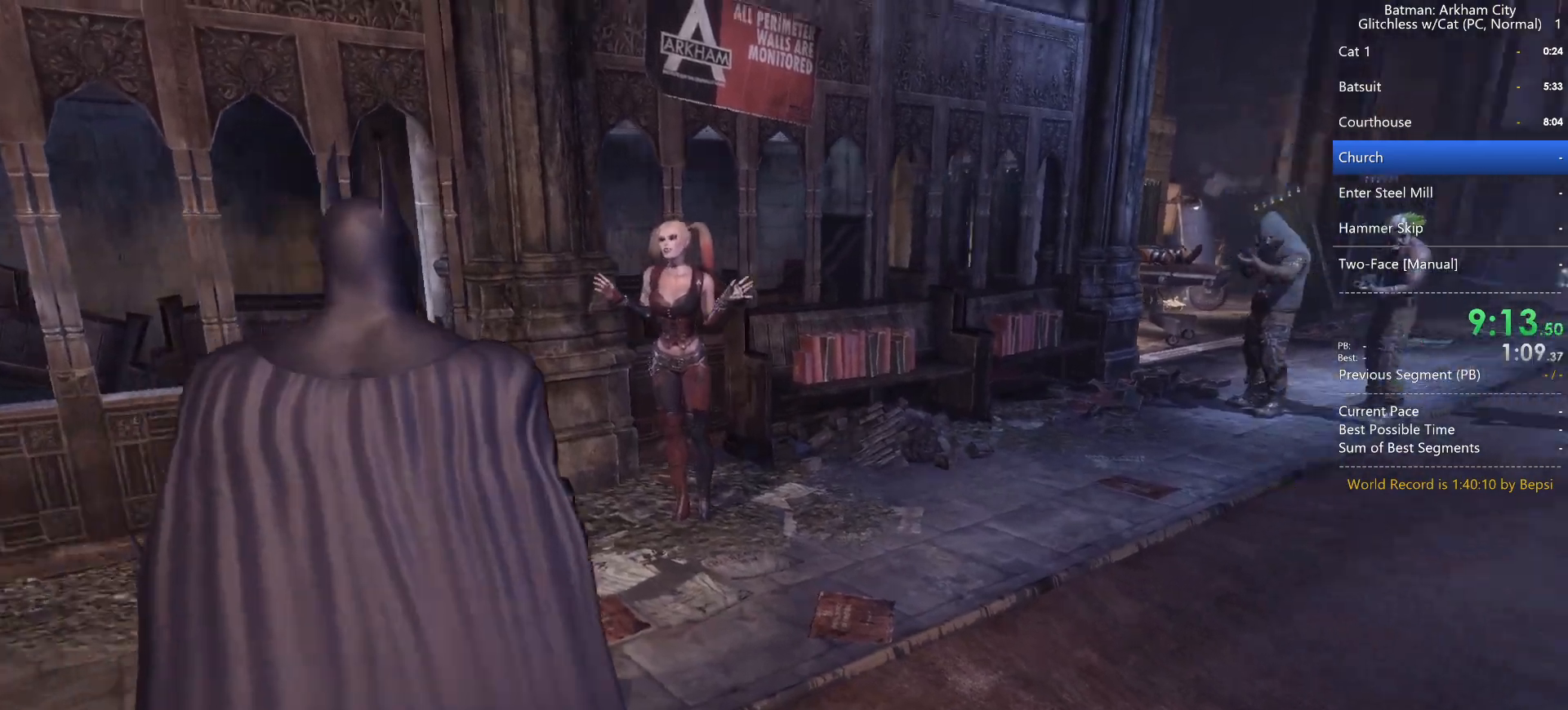
{"keys": ["a"], "mouse": [], "mouse_move": "still", "events": [[433, "a", "down"], [467, "w", "up"]]}
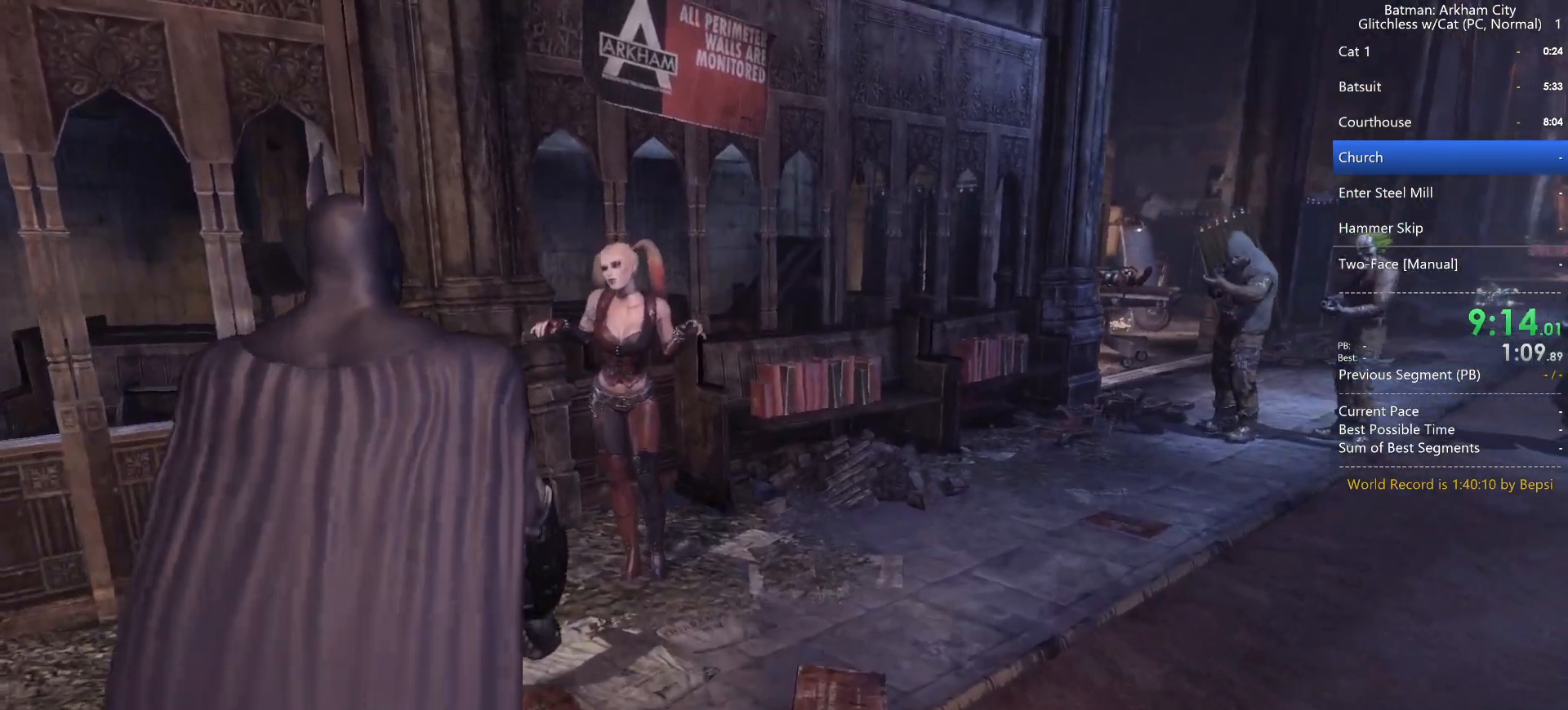
{"keys": ["d", "s"], "mouse": [], "mouse_move": "still", "events": [[300, "s", "down"], [400, "a", "up"], [500, "d", "down"]]}
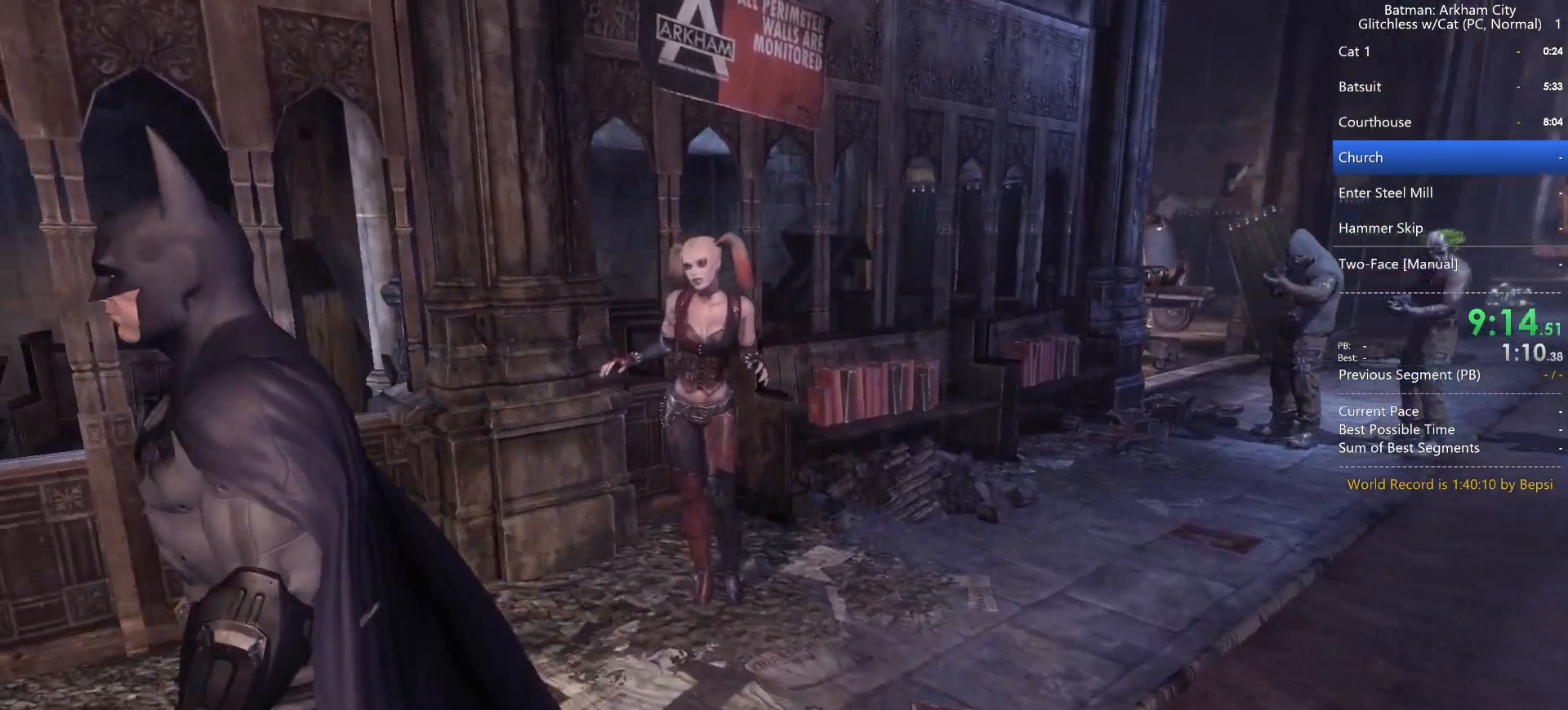
{"keys": ["d"], "mouse": [], "mouse_move": "still", "events": [[417, "s", "up"]]}
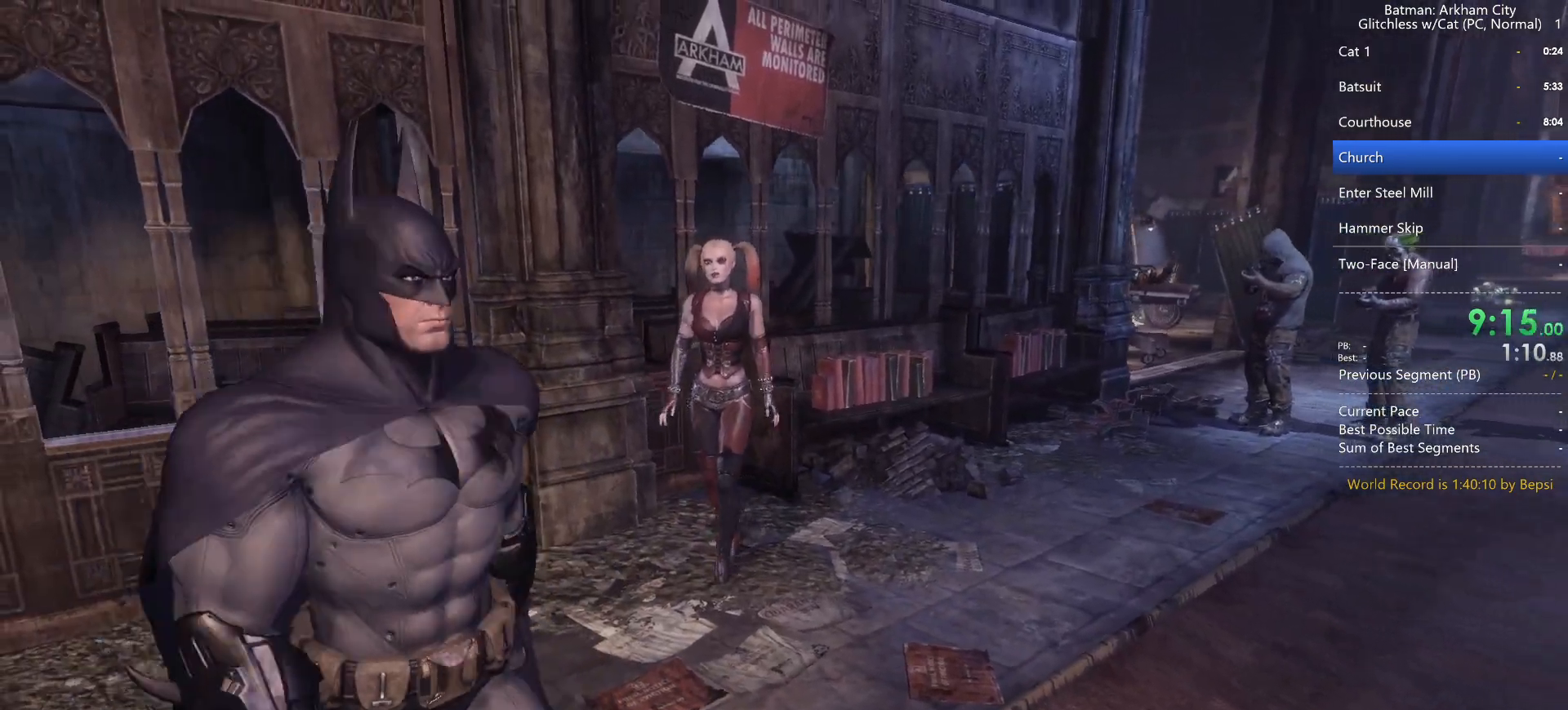
{"keys": ["a", "s"], "mouse": [], "mouse_move": "still", "events": [[67, "s", "down"], [150, "d", "up"], [383, "a", "down"]]}
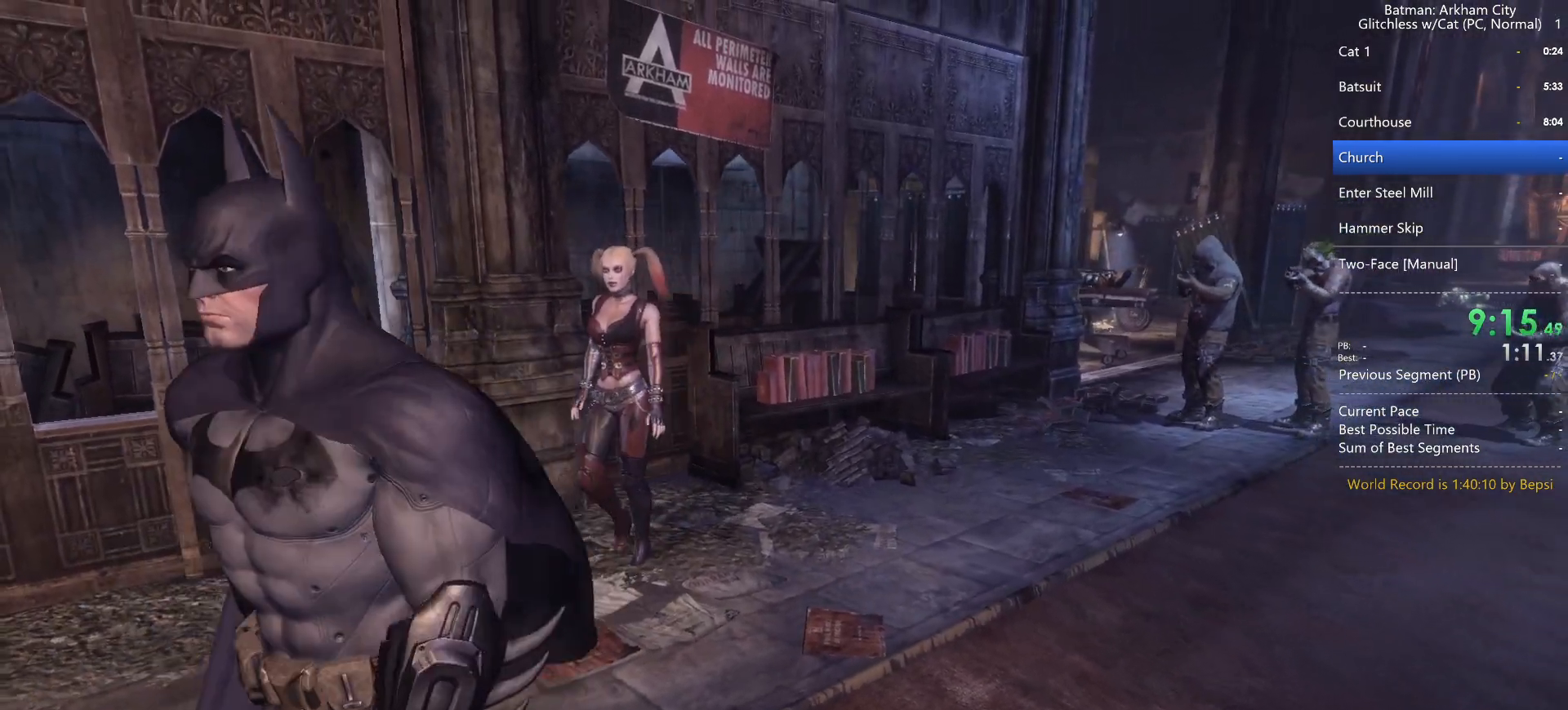
{"keys": ["a", "s"], "mouse": [], "mouse_move": "still", "events": []}
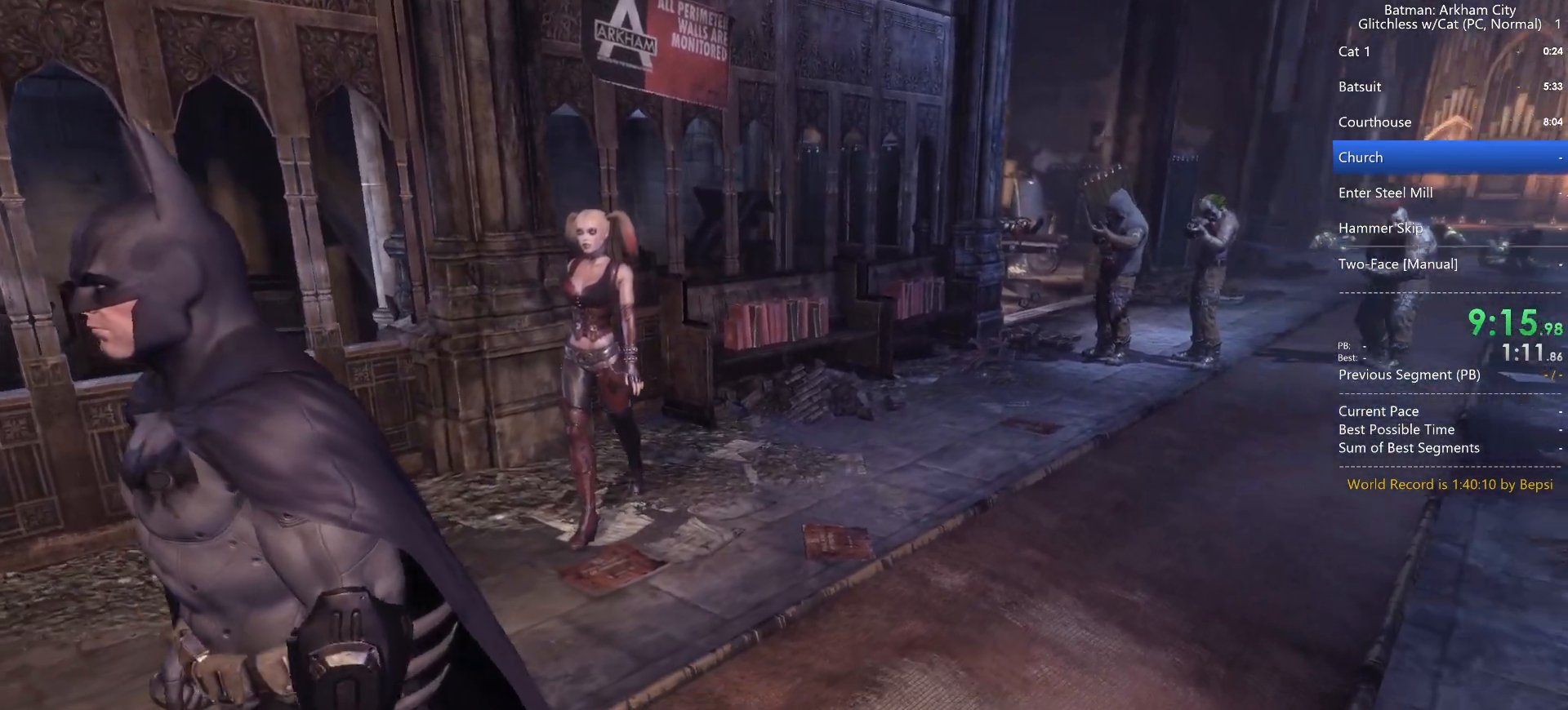
{"keys": ["a", "s"], "mouse": [], "mouse_move": "still", "events": [[33, "a", "up"], [183, "a", "down"], [333, "a", "up"], [417, "a", "down"]]}
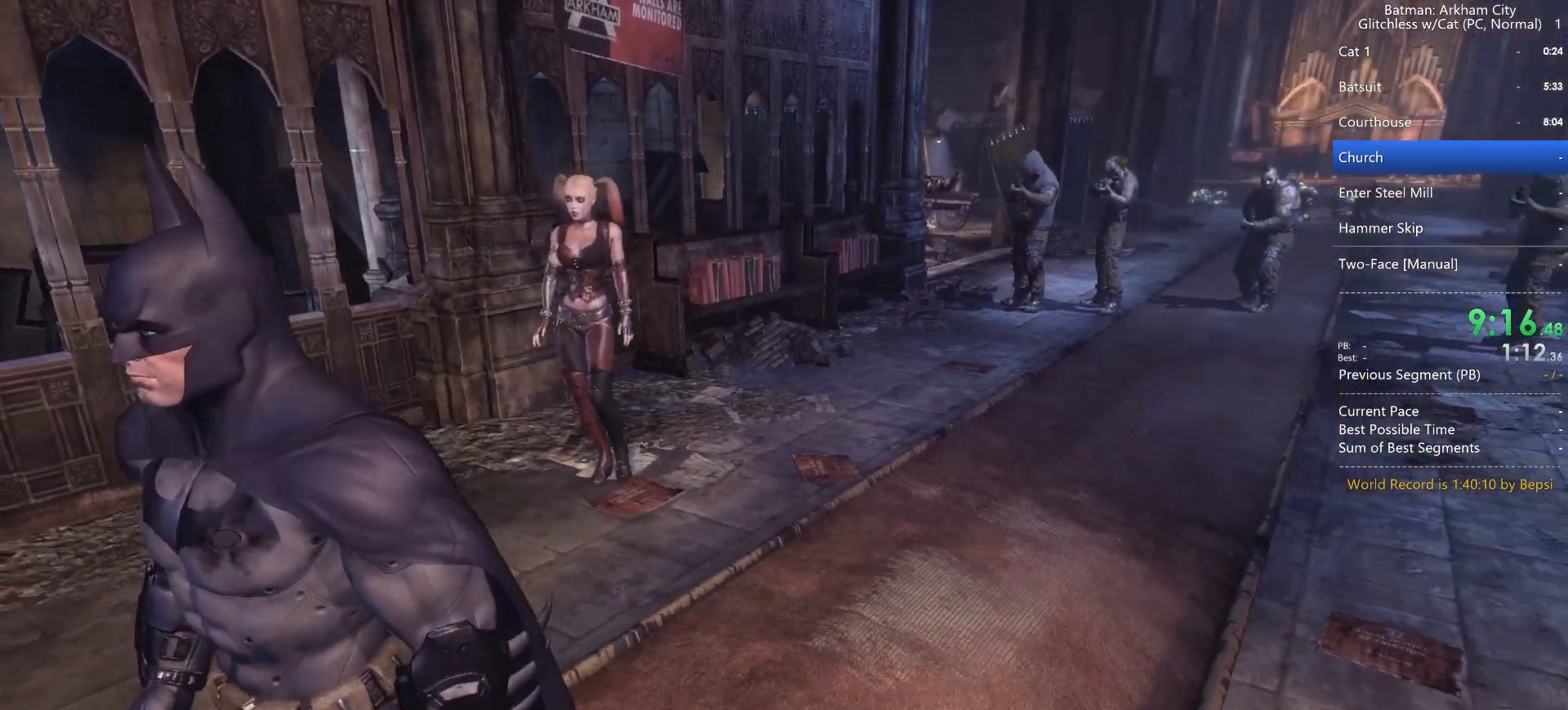
{"keys": ["a", "s"], "mouse": [], "mouse_move": "up-right", "events": [[17, "a", "up"], [117, "a", "down"], [200, "a", "up"], [283, "a", "down"], [433, "a", "up"], [483, "a", "down"]]}
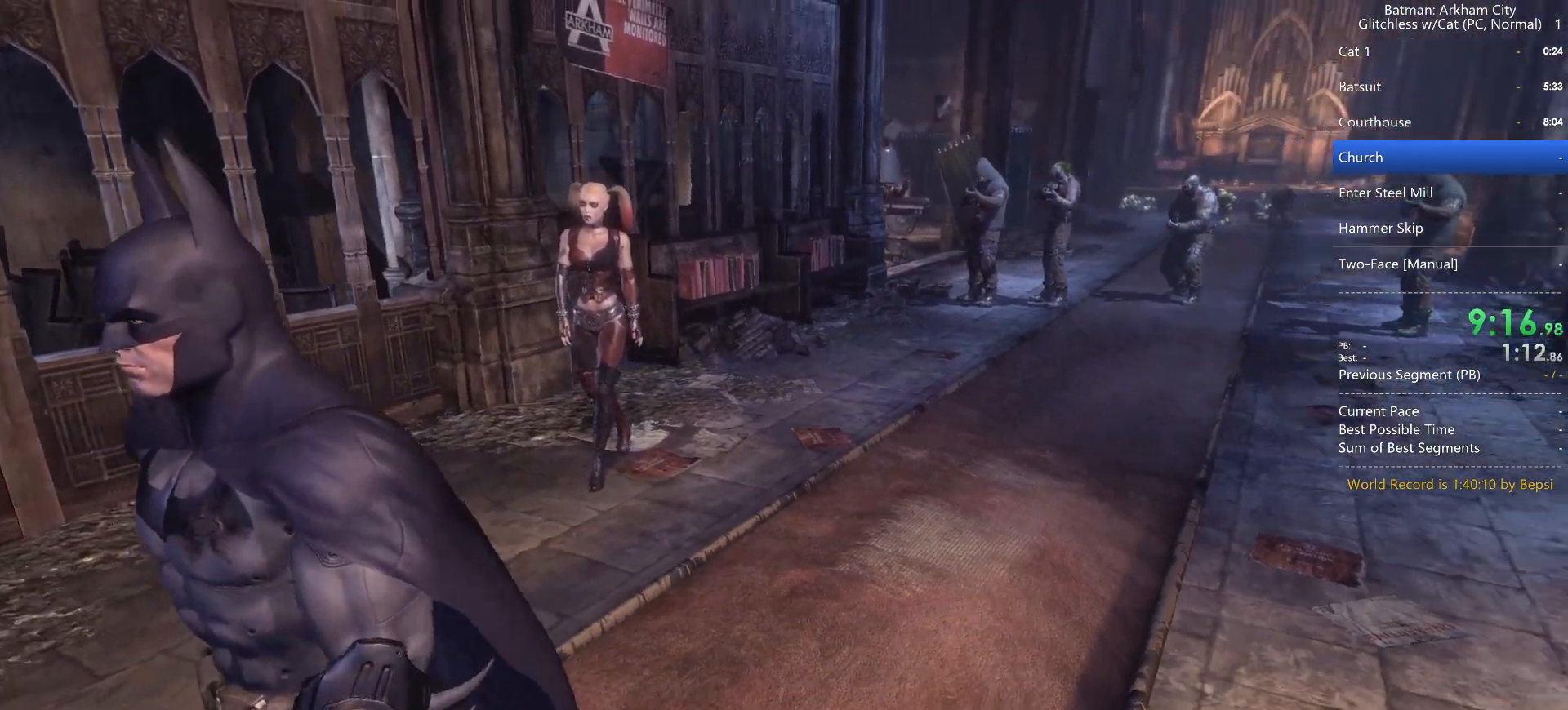
{"keys": ["s"], "mouse": [], "mouse_move": "still", "events": [[300, "a", "up"]]}
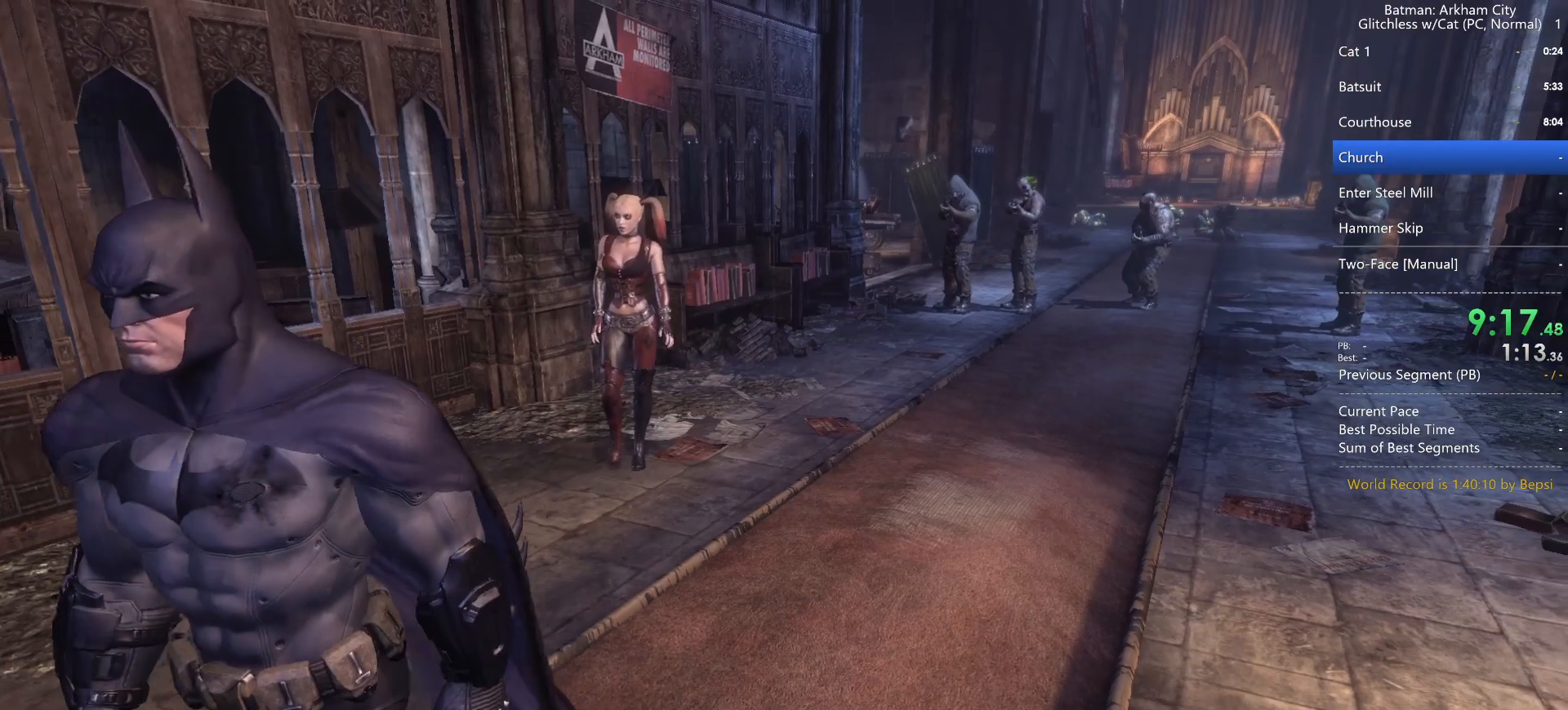
{"keys": ["s"], "mouse": [], "mouse_move": "still", "events": [[50, "a", "down"], [367, "a", "up"]]}
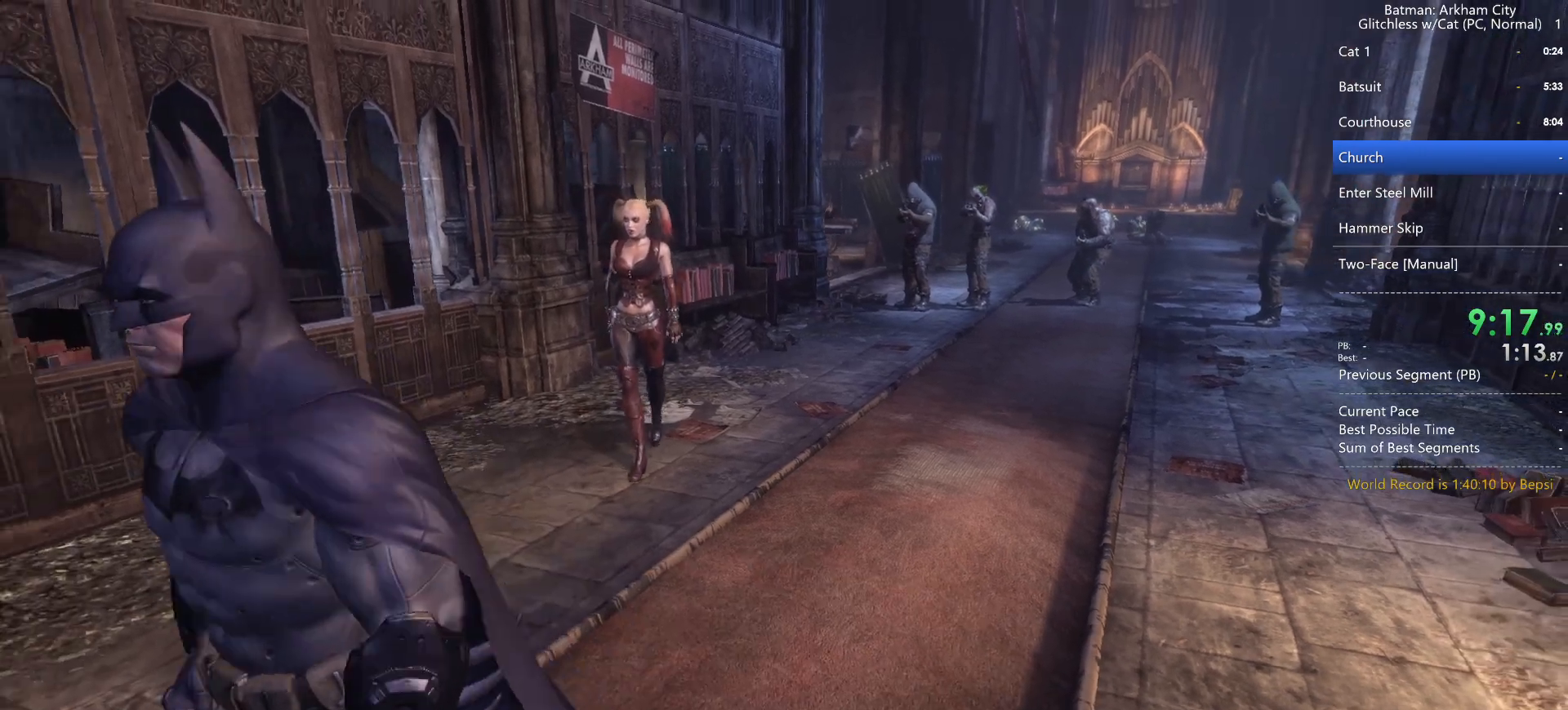
{"keys": ["s"], "mouse": [], "mouse_move": "still", "events": [[100, "a", "down"], [200, "a", "up"], [333, "a", "down"], [467, "a", "up"]]}
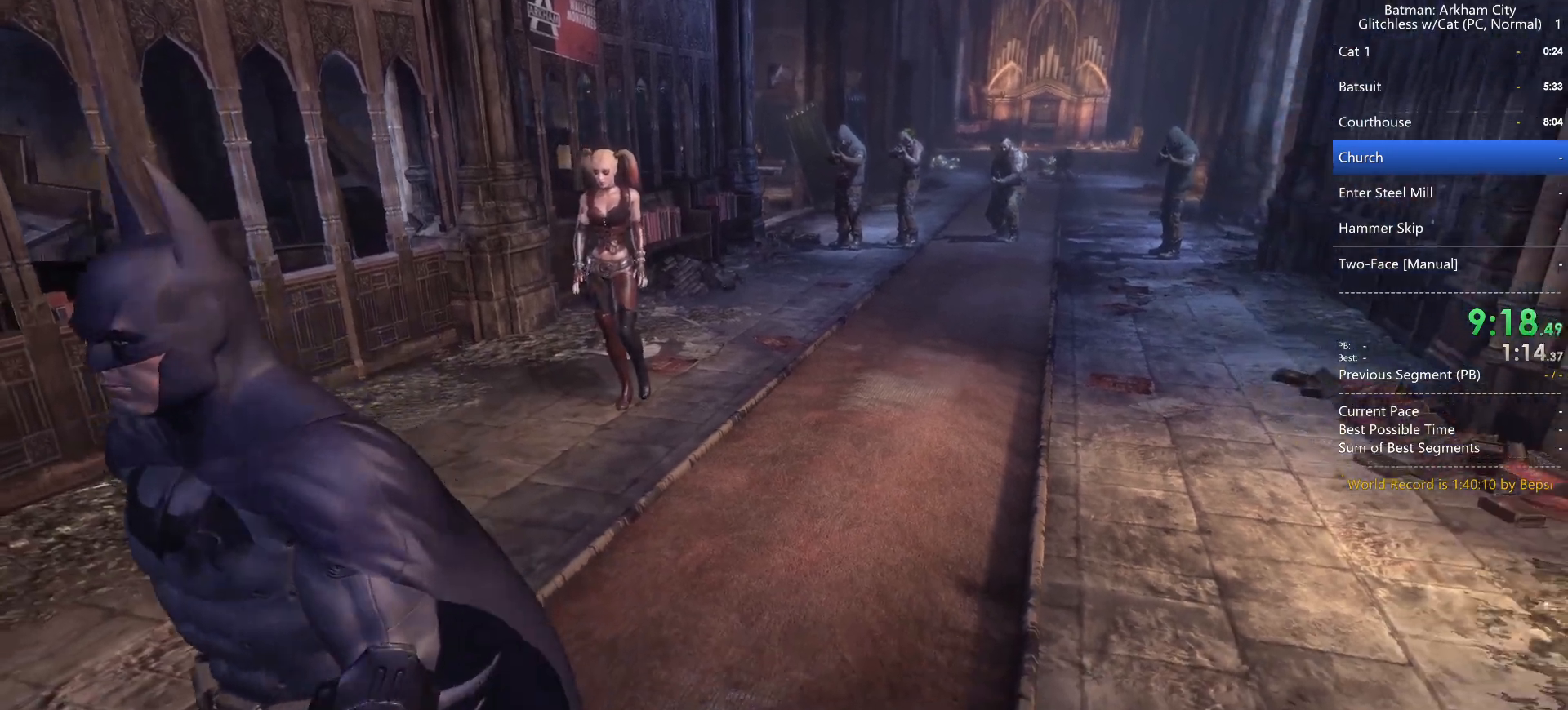
{"keys": ["s"], "mouse": [], "mouse_move": "still", "events": [[117, "a", "down"], [300, "a", "up"]]}
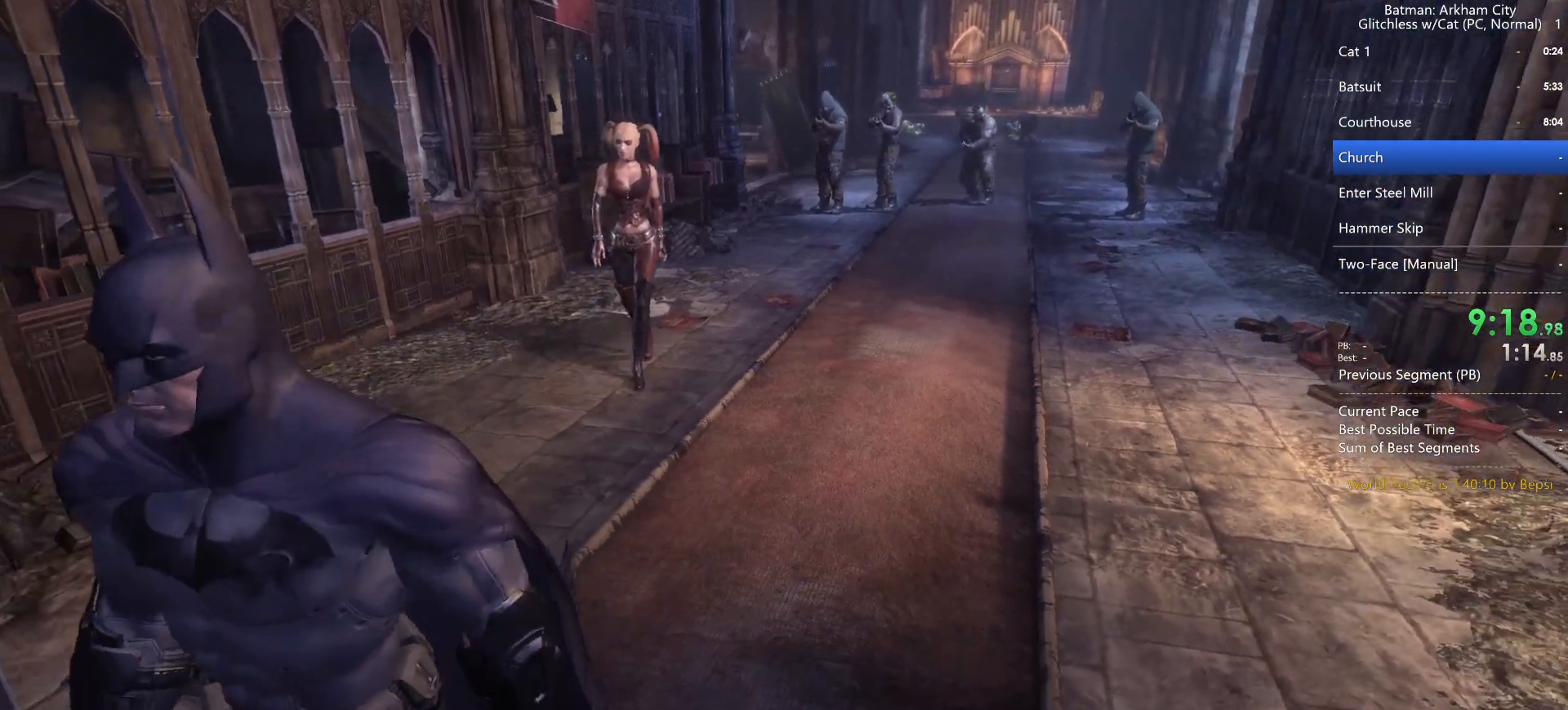
{"keys": [], "mouse": [], "mouse_move": "down-left", "events": [[83, "d", "down"], [233, "d", "up"], [417, "s", "up"]]}
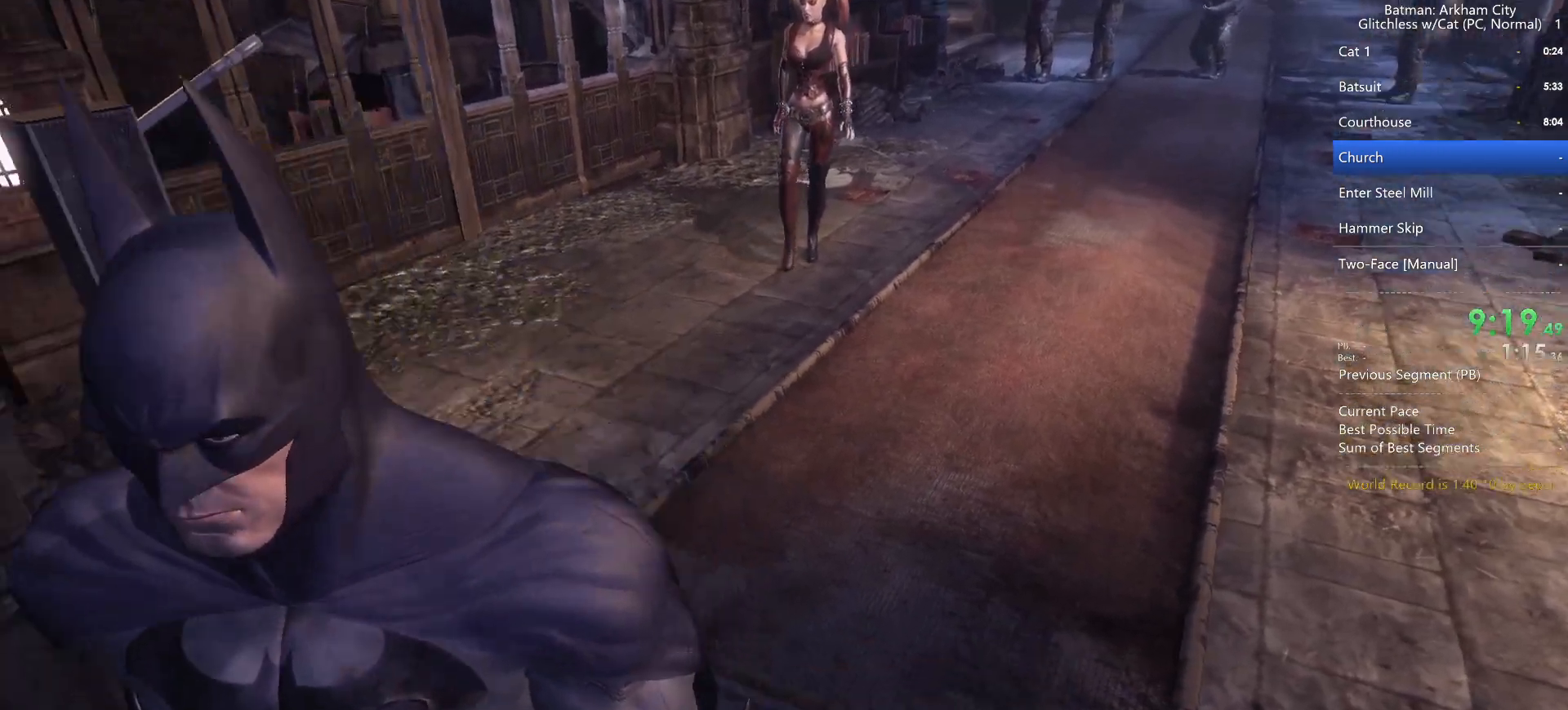
{"keys": [], "mouse": [], "mouse_move": "still", "events": []}
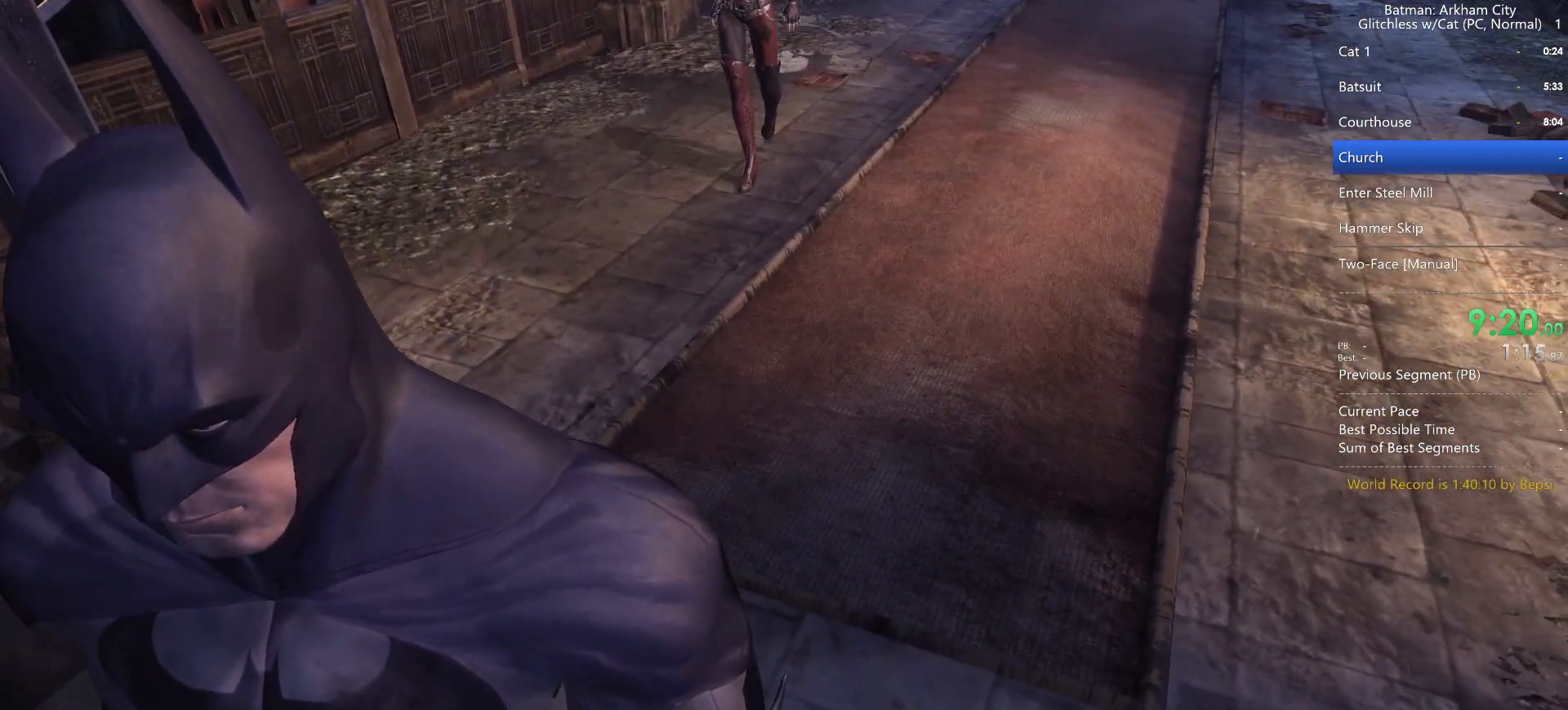
{"keys": ["d", "s"], "mouse": [], "mouse_move": "still", "events": [[167, "s", "down"], [400, "d", "down"]]}
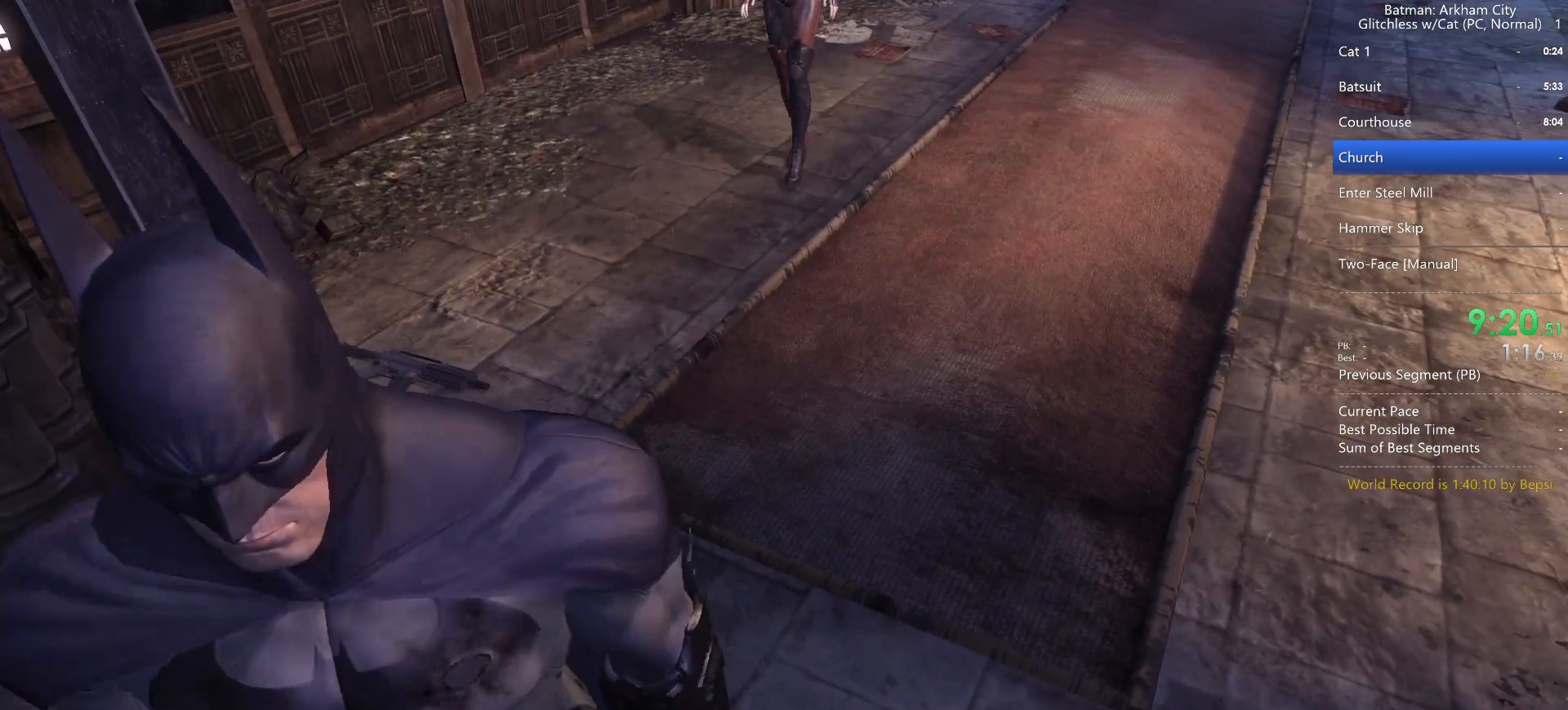
{"keys": [], "mouse": [], "mouse_move": "still", "events": [[33, "d", "up"], [133, "s", "up"]]}
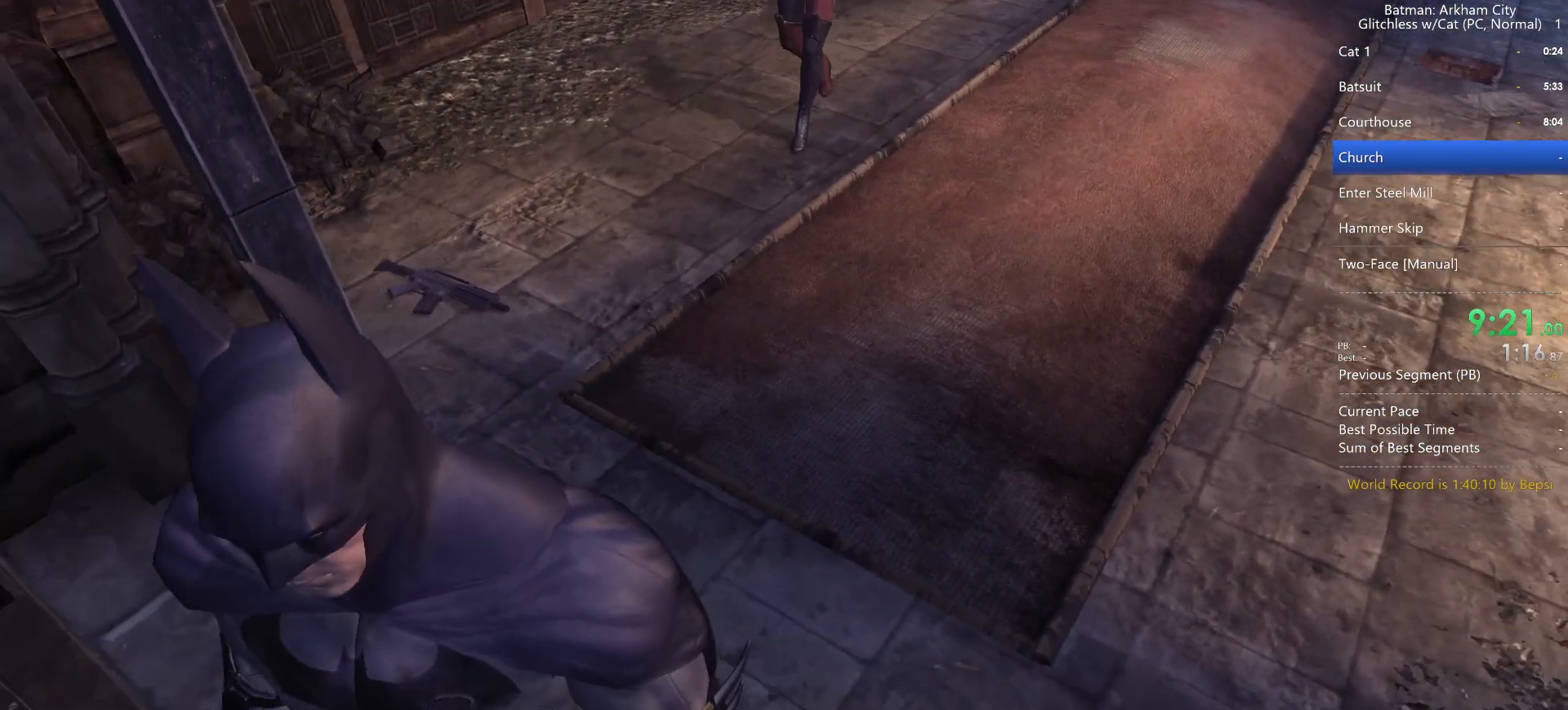
{"keys": ["a", "s"], "mouse": [], "mouse_move": "still", "events": [[233, "a", "down"], [433, "s", "down"]]}
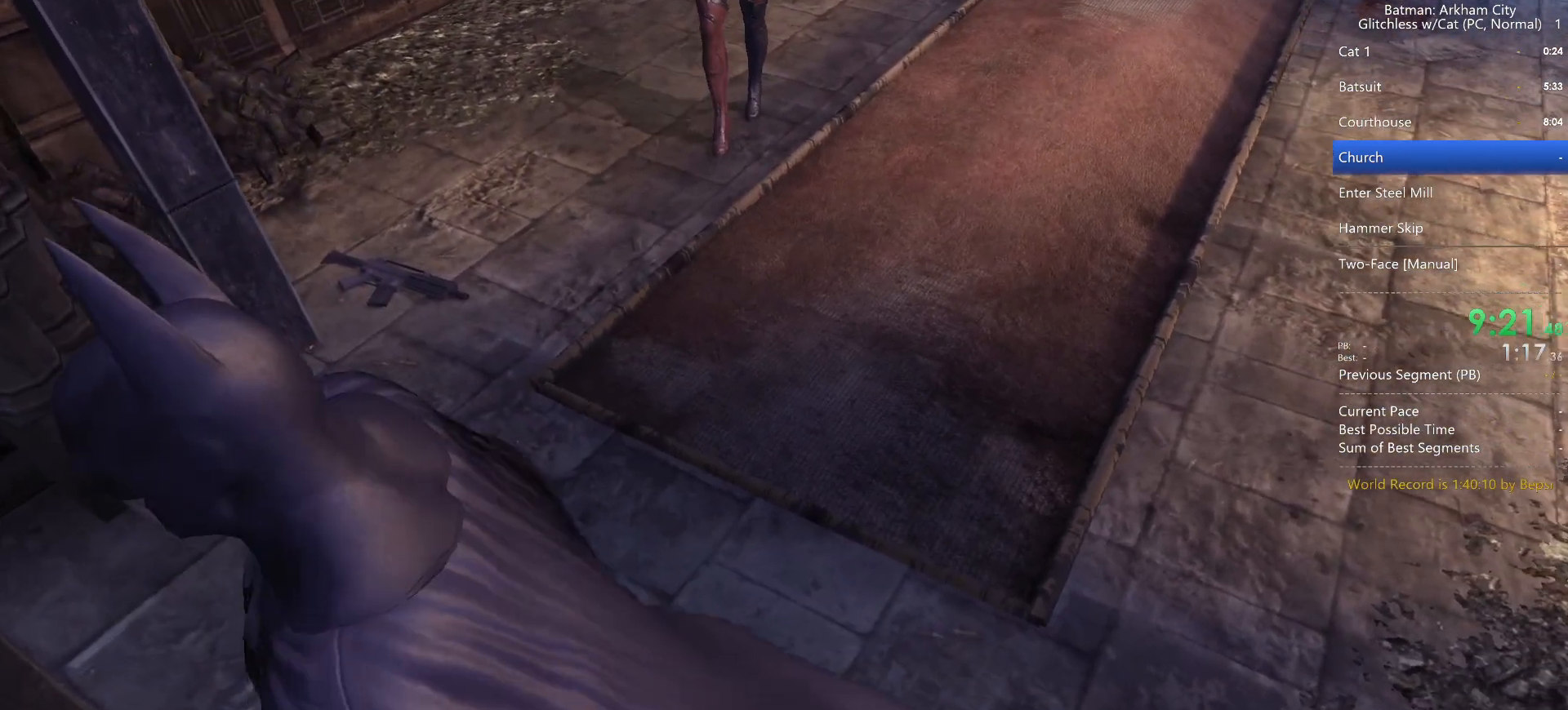
{"keys": [], "mouse": [], "mouse_move": "still", "events": [[117, "a", "up"], [117, "s", "up"]]}
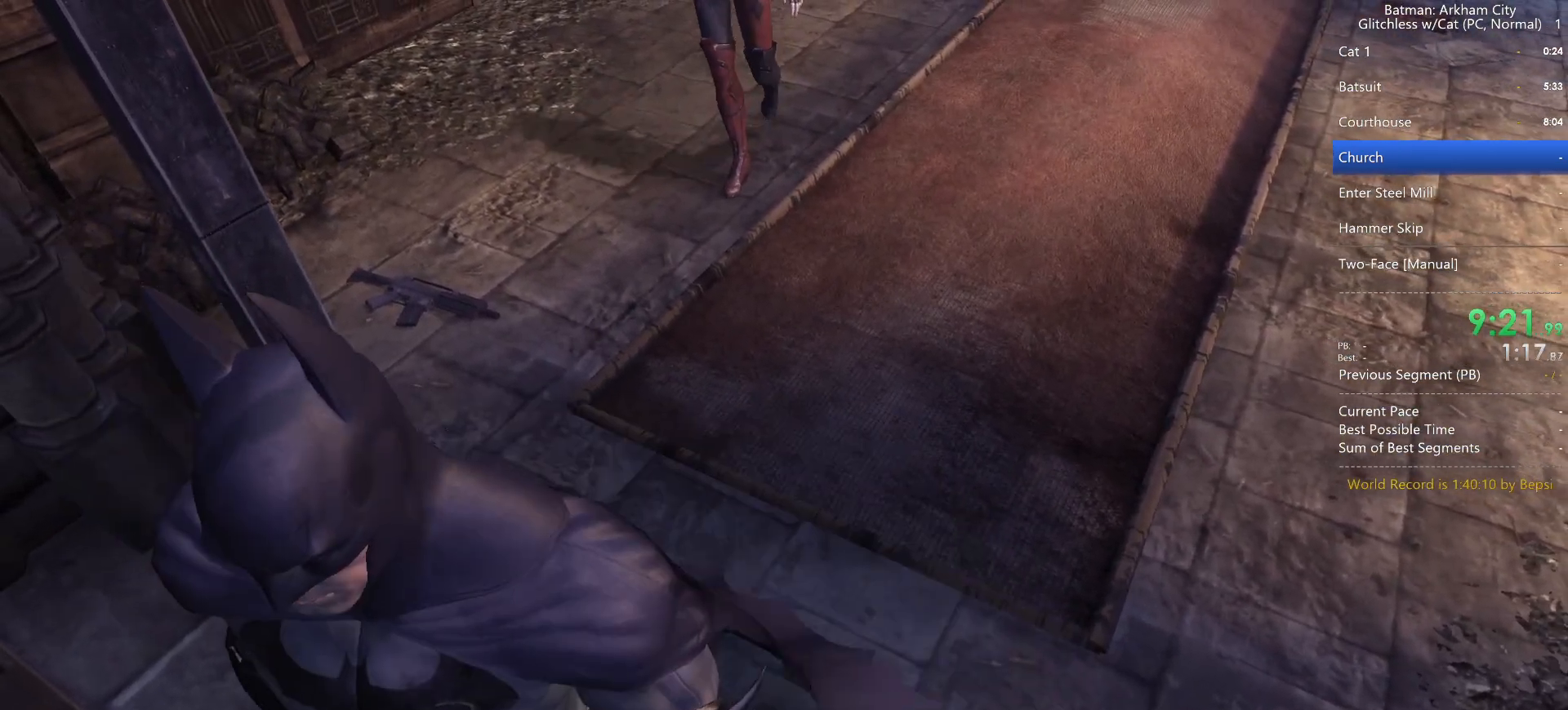
{"keys": ["s"], "mouse": [], "mouse_move": "still", "events": [[467, "s", "down"]]}
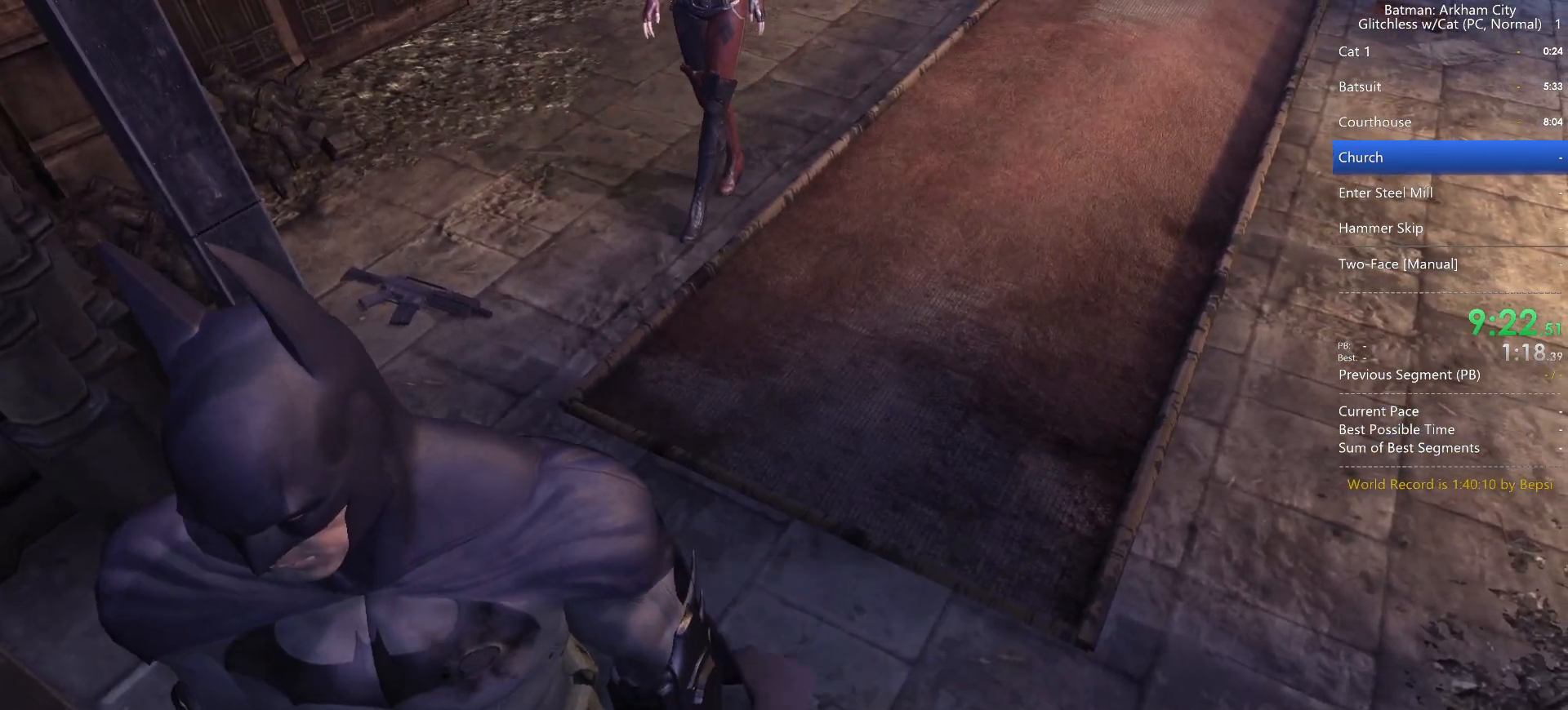
{"keys": [], "mouse": [], "mouse_move": "still", "events": [[250, "s", "up"]]}
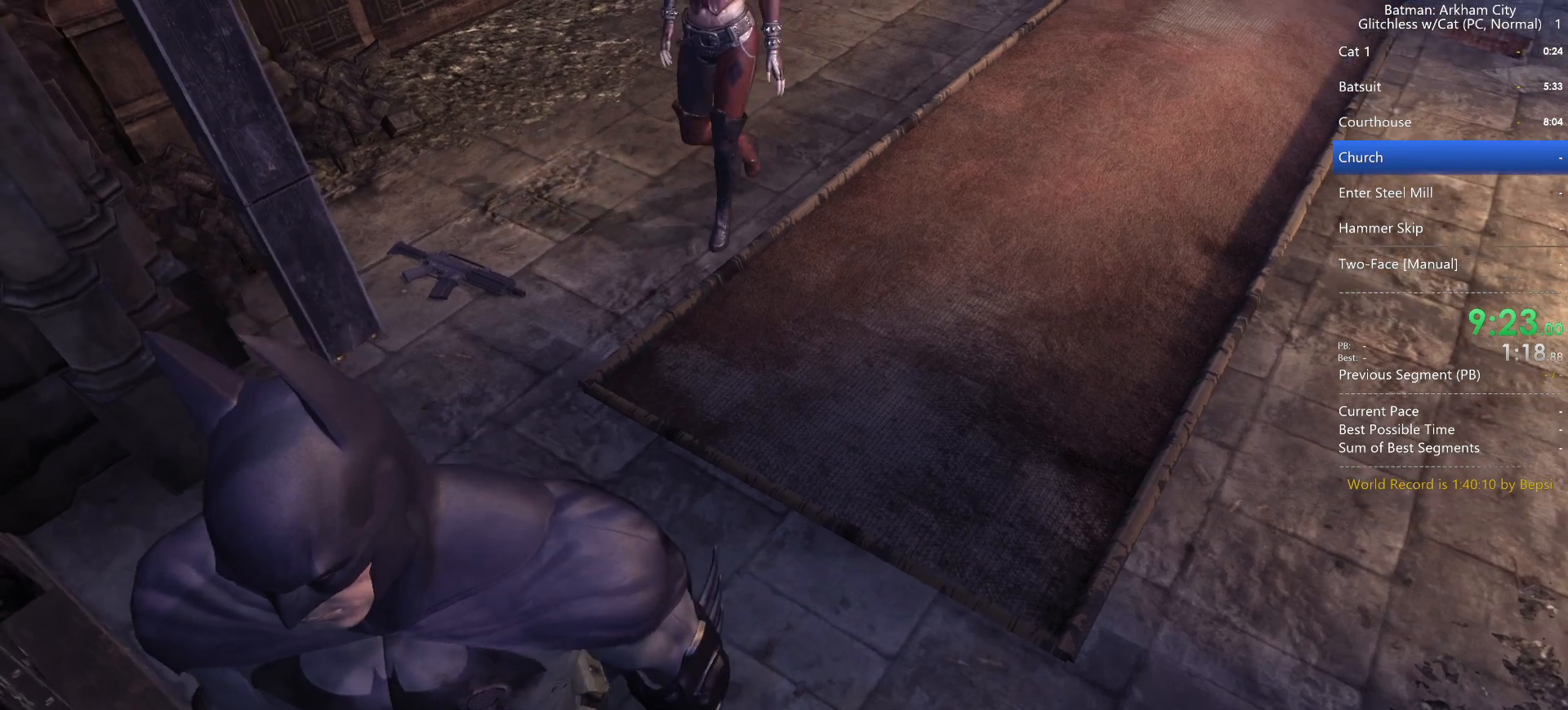
{"keys": [], "mouse": [], "mouse_move": "still", "events": []}
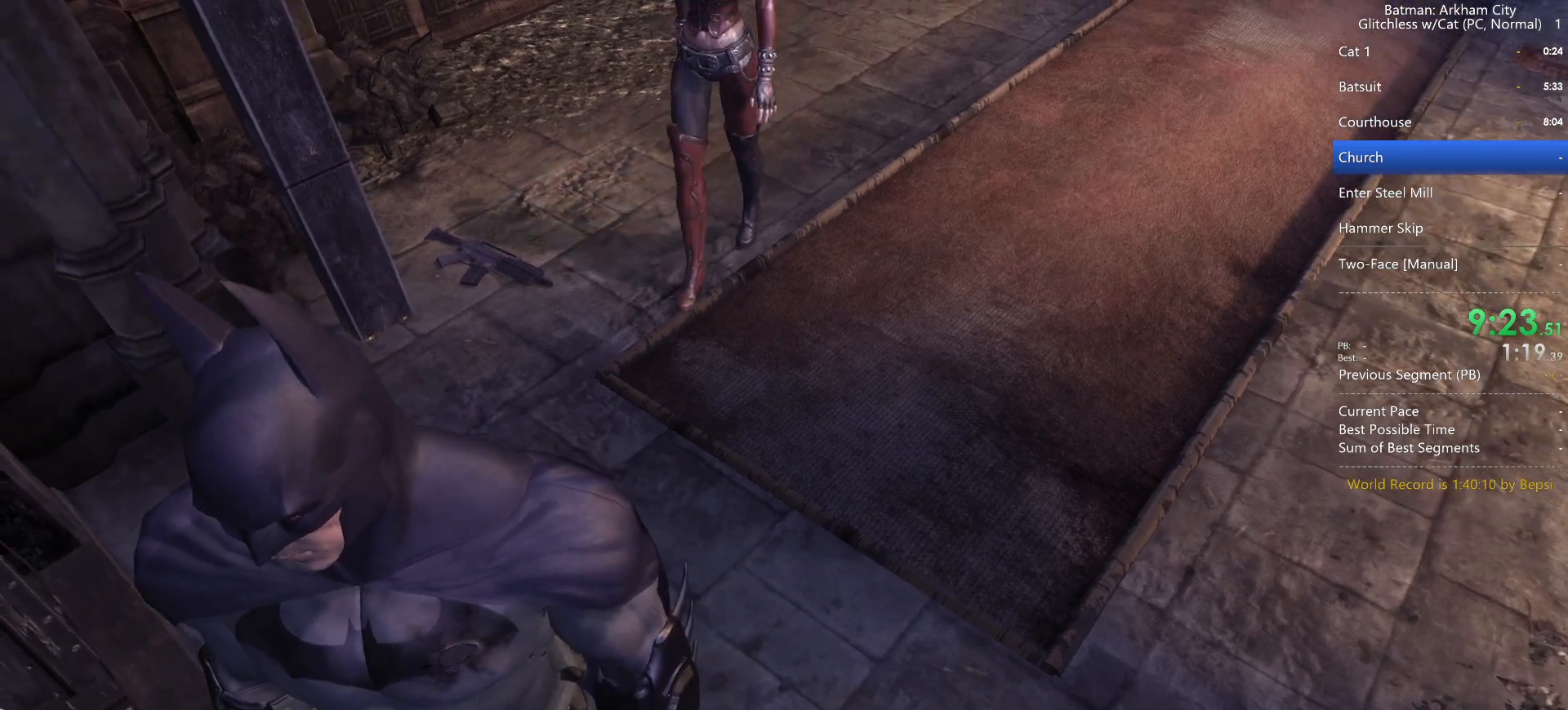
{"keys": ["w"], "mouse": [], "mouse_move": "still", "events": [[283, "w", "down"]]}
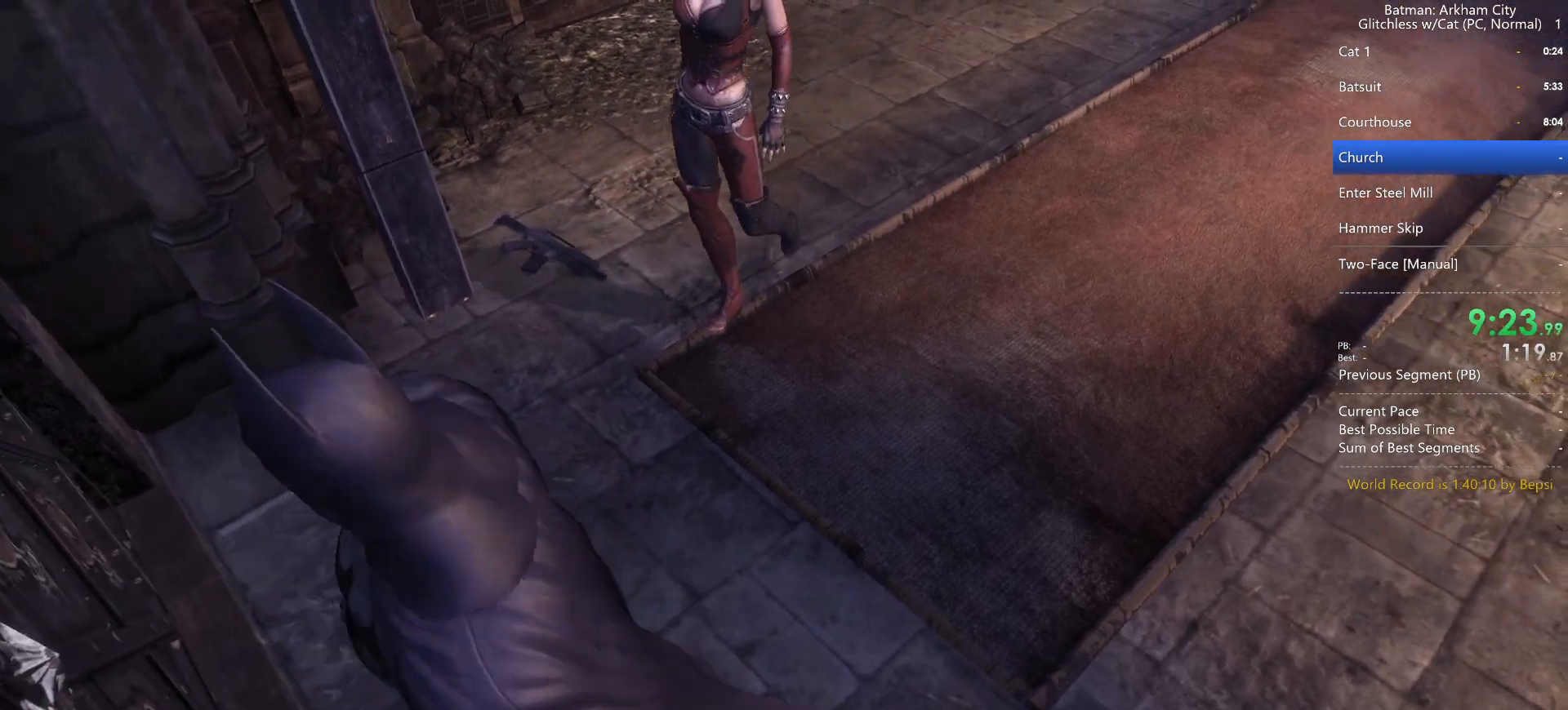
{"keys": ["w"], "mouse": [], "mouse_move": "still", "events": []}
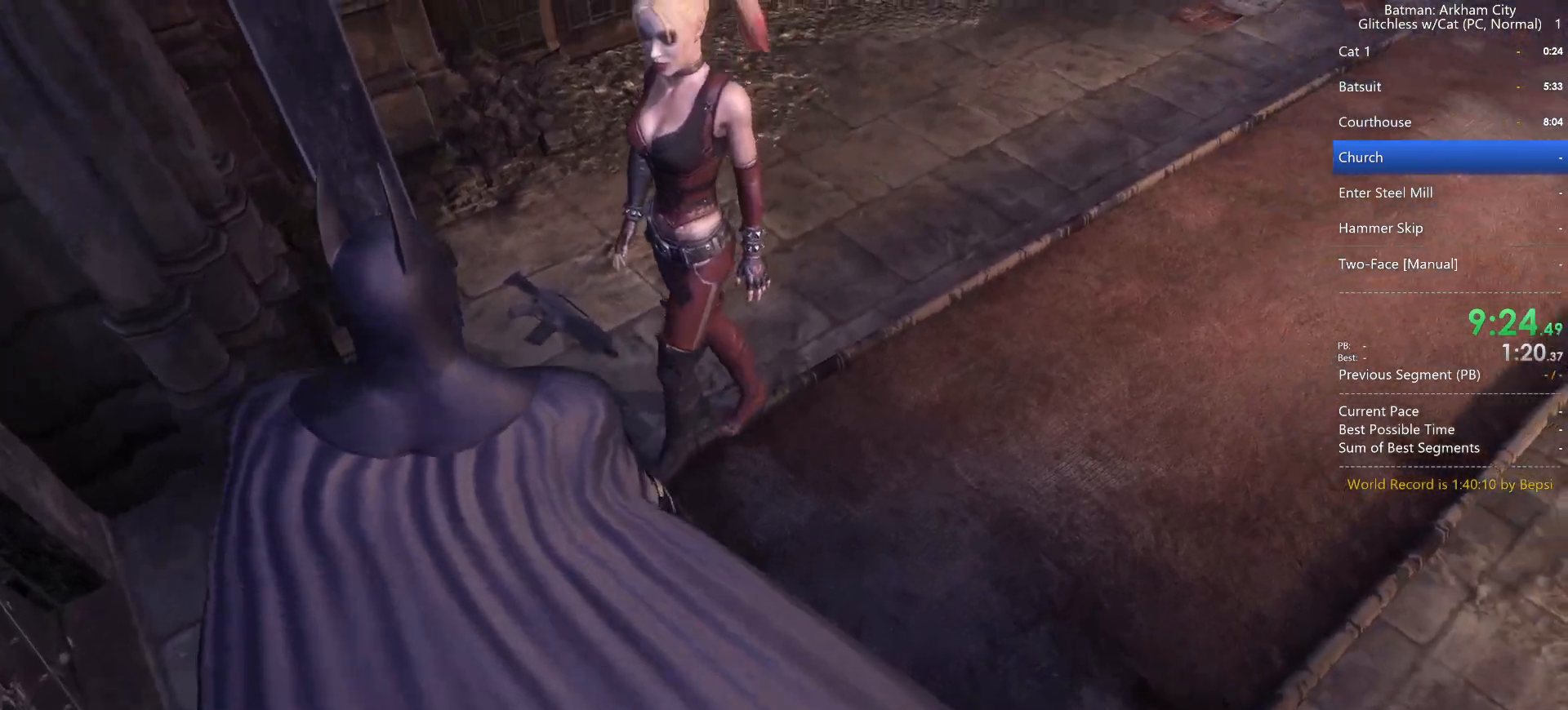
{"keys": [], "mouse": [], "mouse_move": "still", "events": [[67, "w", "up"]]}
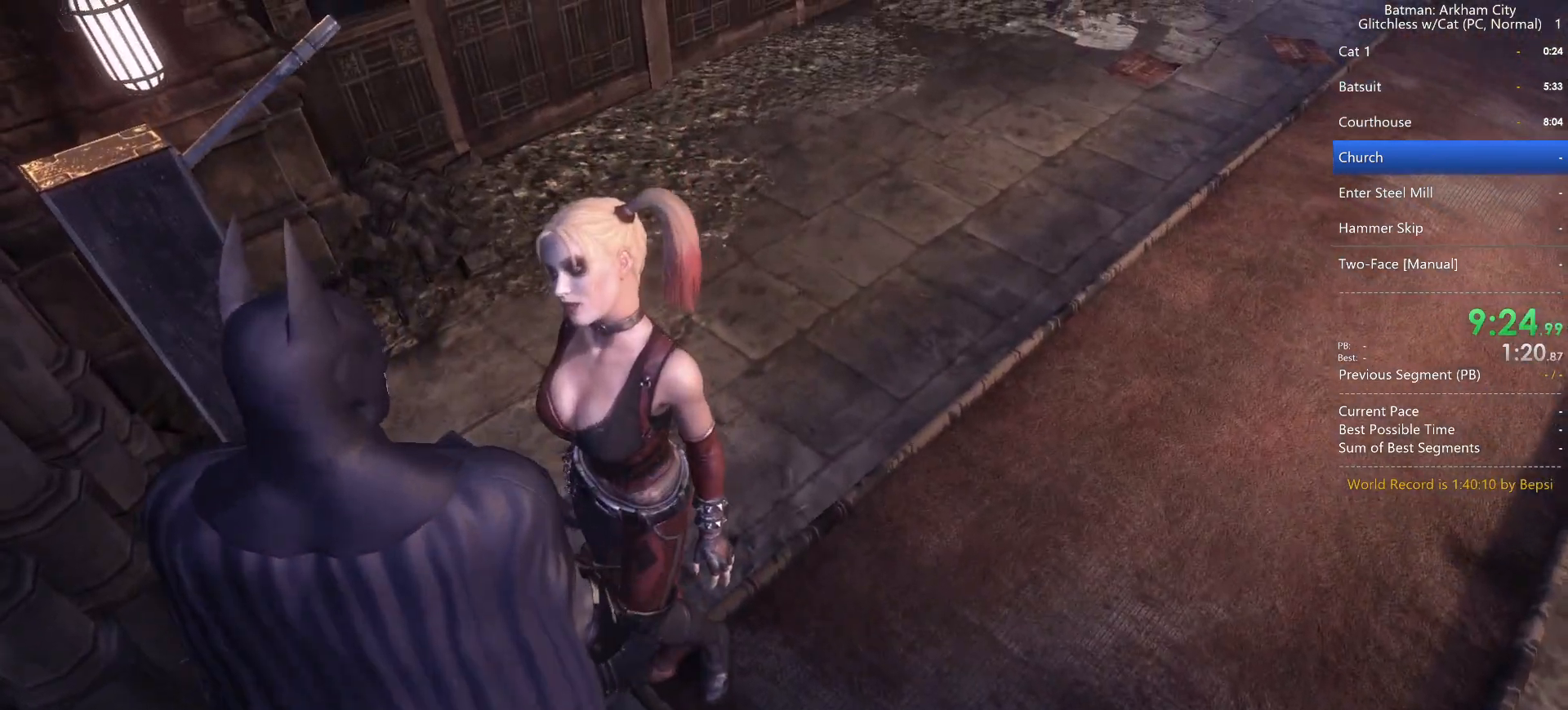
{"keys": ["d", "w"], "mouse": [], "mouse_move": "still", "events": [[83, "d", "down"], [350, "w", "down"]]}
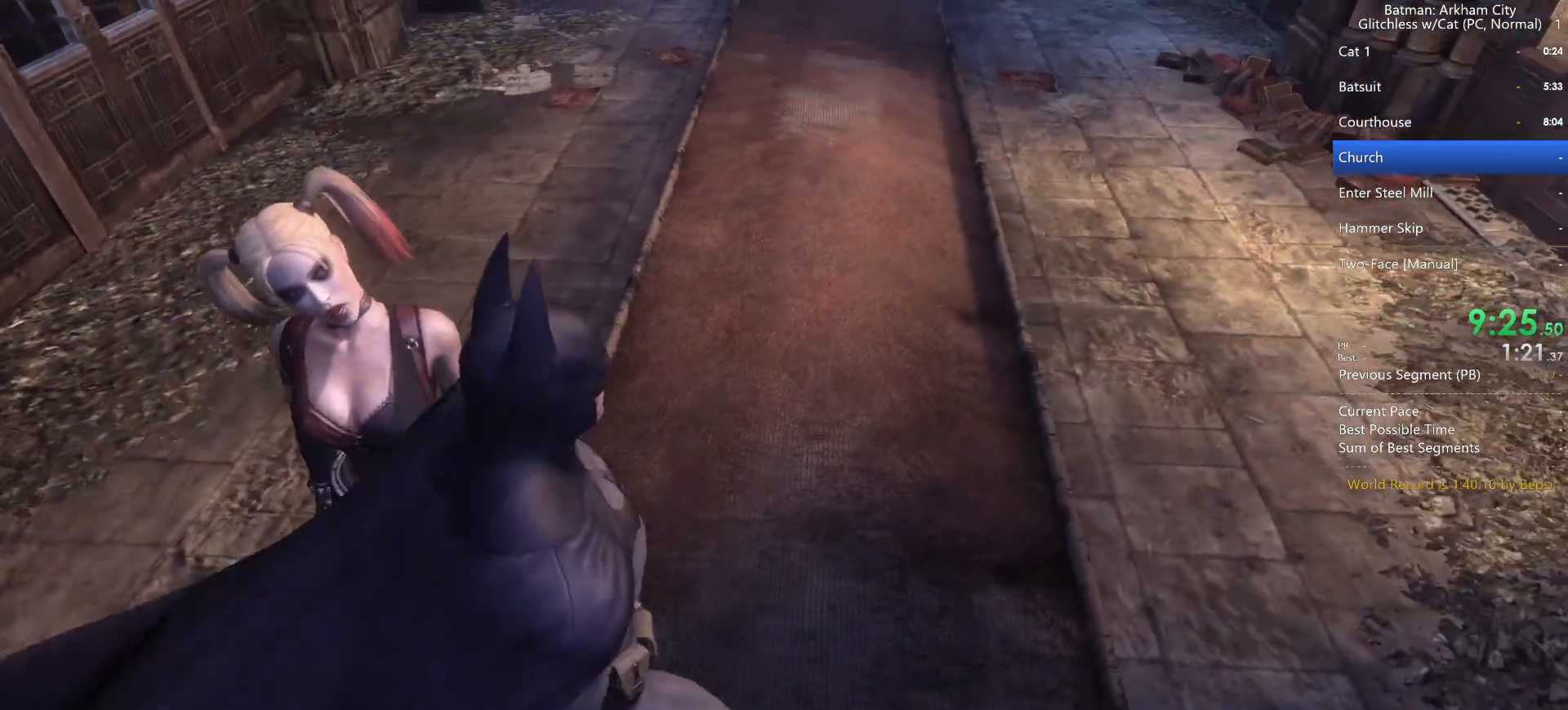
{"keys": ["w"], "mouse": [], "mouse_move": "still", "events": [[17, "d", "up"]]}
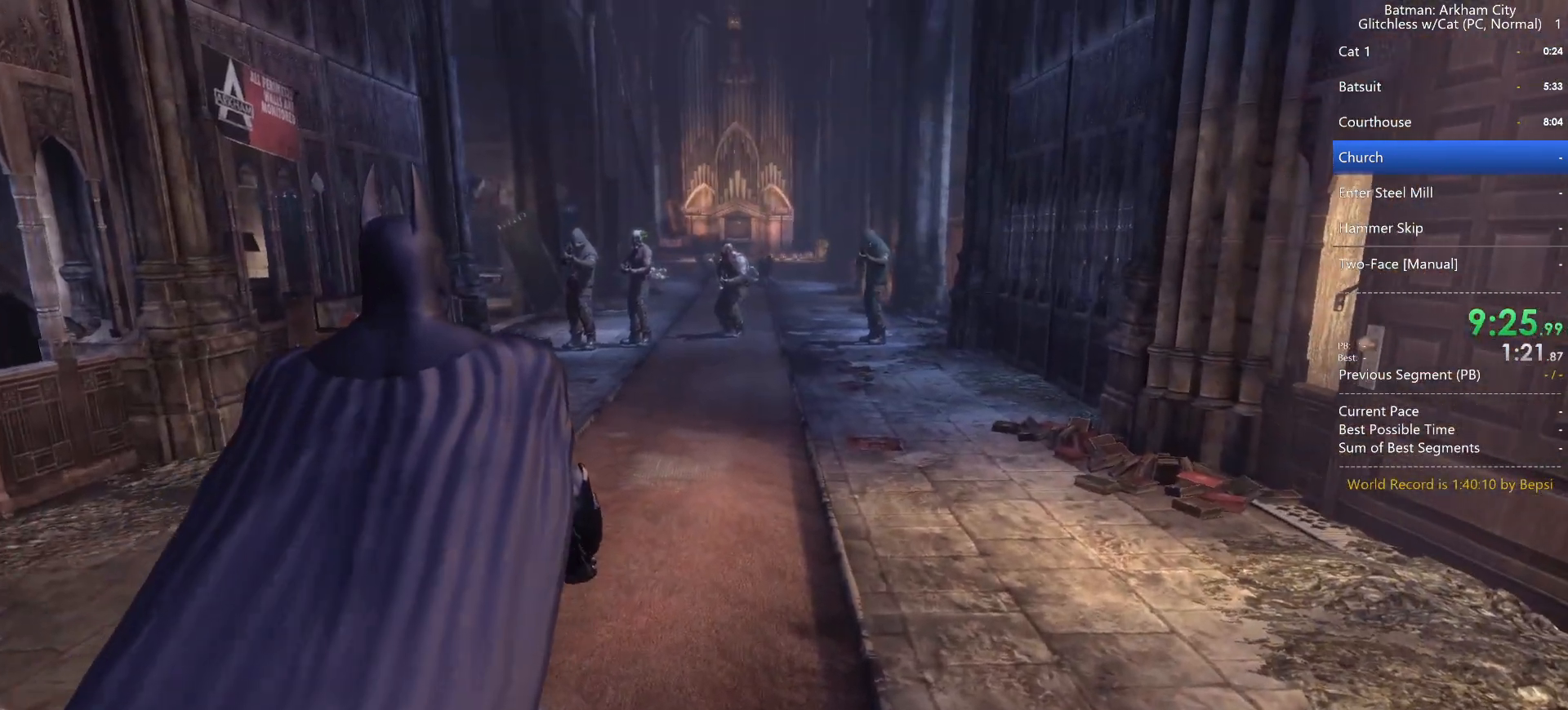
{"keys": ["w"], "mouse": [], "mouse_move": "still", "events": []}
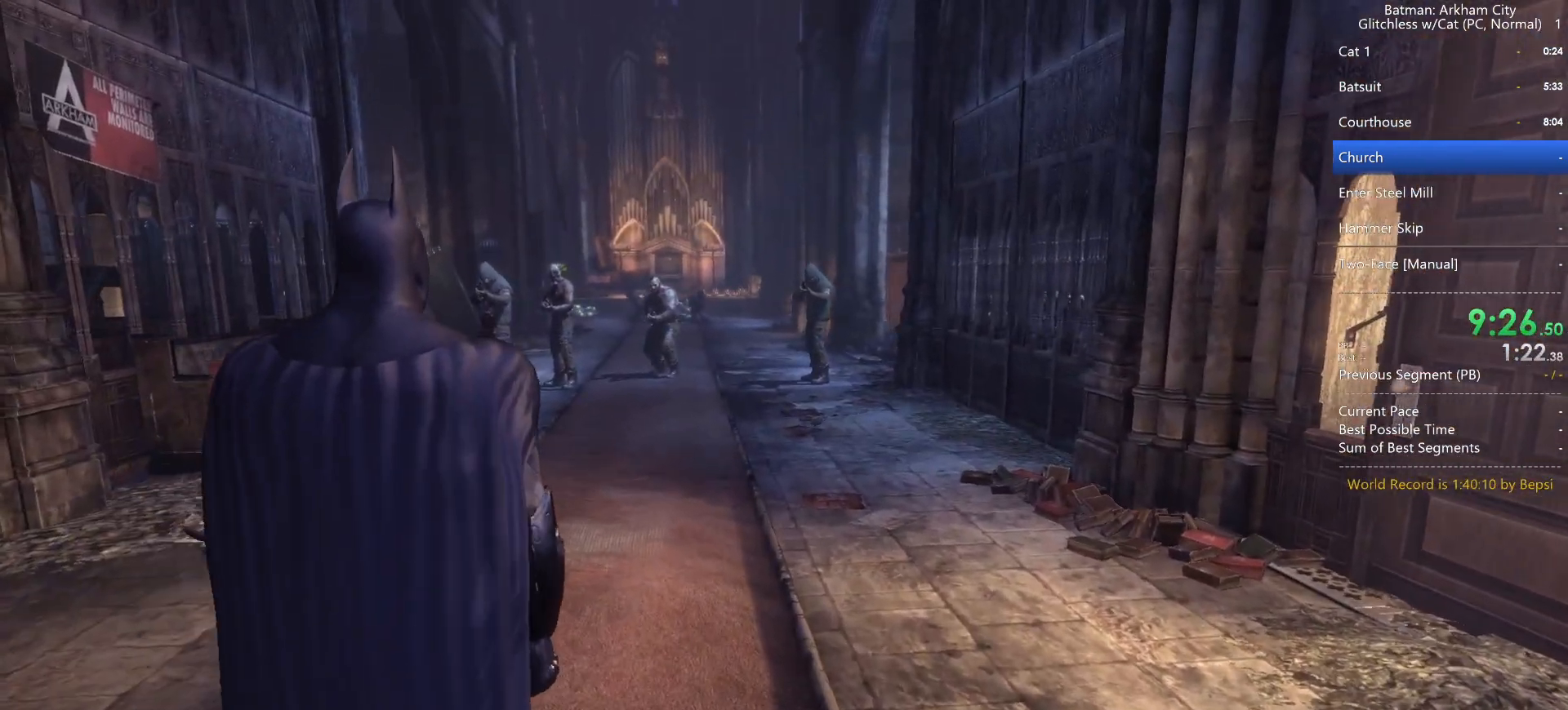
{"keys": ["w"], "mouse": [], "mouse_move": "still", "events": []}
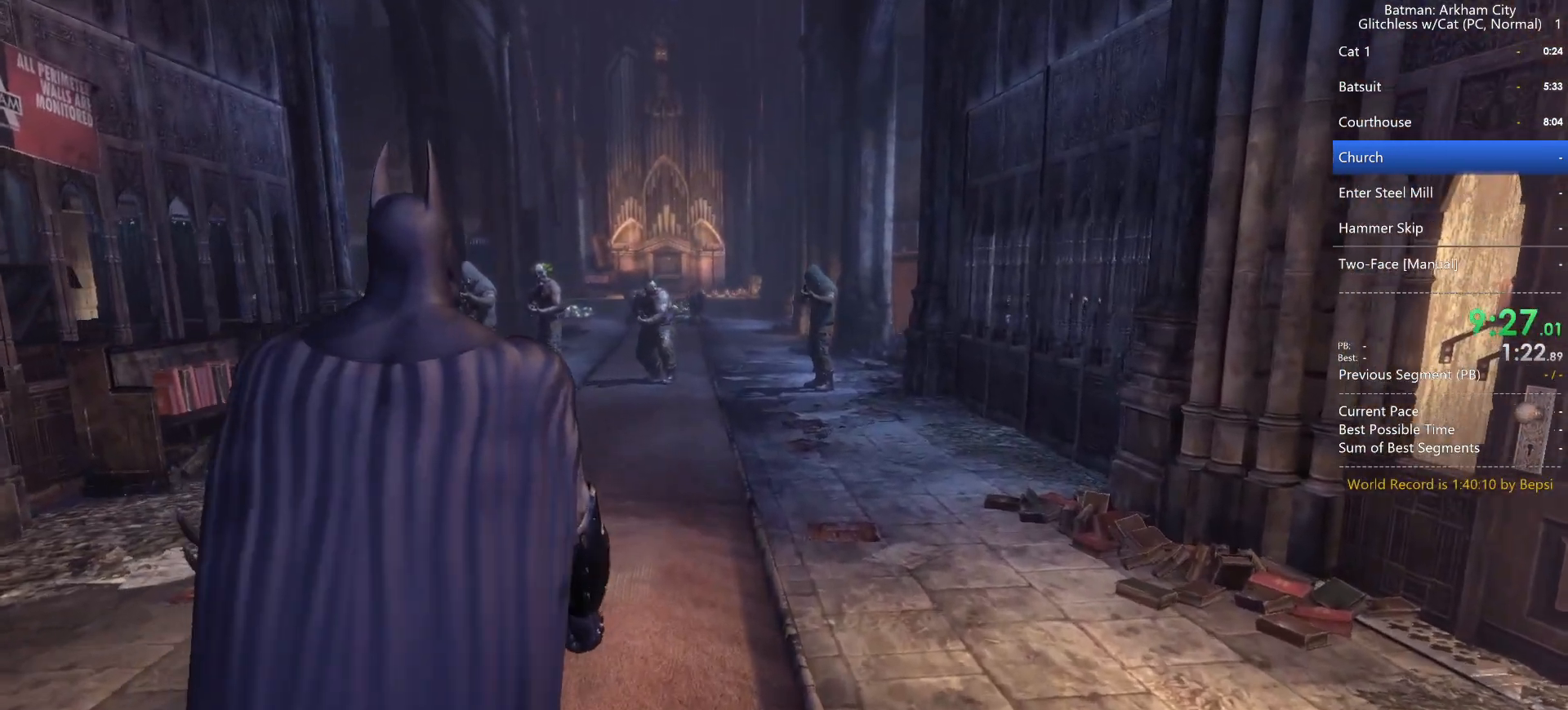
{"keys": ["w"], "mouse": [], "mouse_move": "still", "events": []}
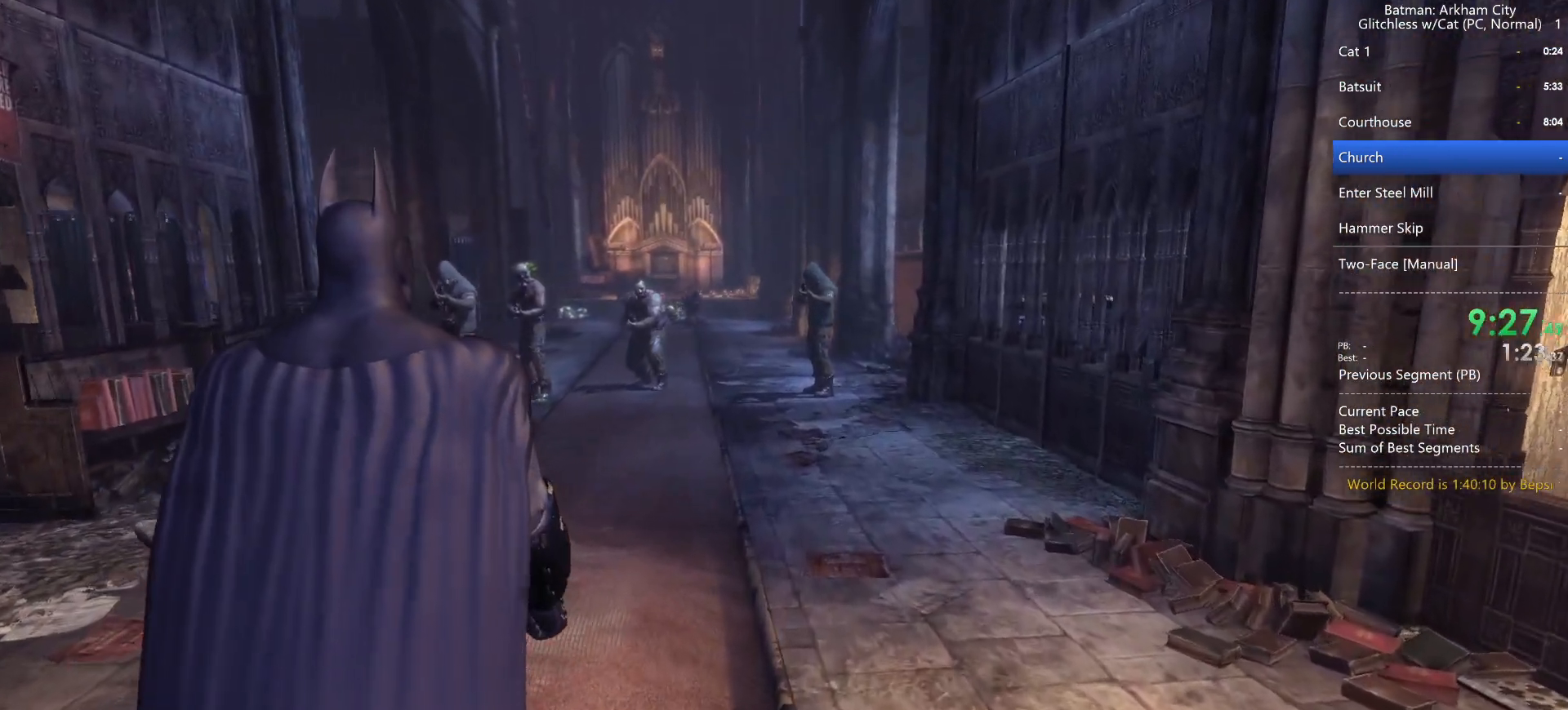
{"keys": ["w"], "mouse": [], "mouse_move": "still", "events": []}